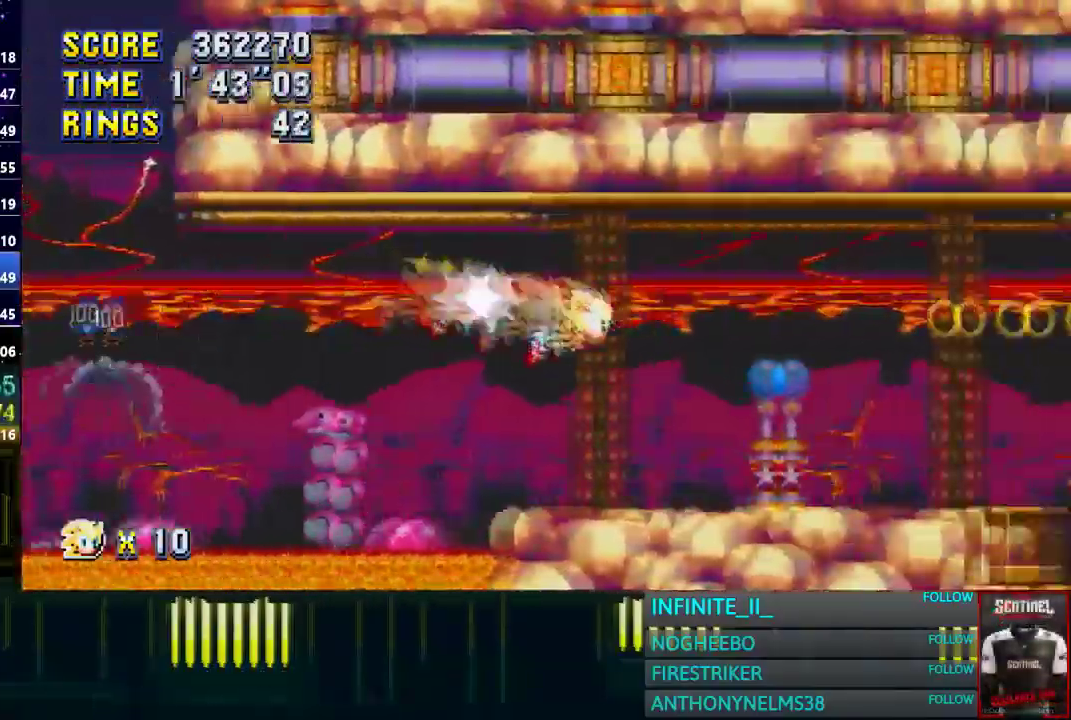
Gameplay with a controller (PlayStation layout); each line is a JSON object with the inputs held at the frame after it. "events" lists button and stick changes between this image and that frame as [ms after this image, input, new state], when the widget could be followed in between. Not read: TRIANGLE.
{"buttons": [], "left_stick": "right", "right_stick": "center", "events": []}
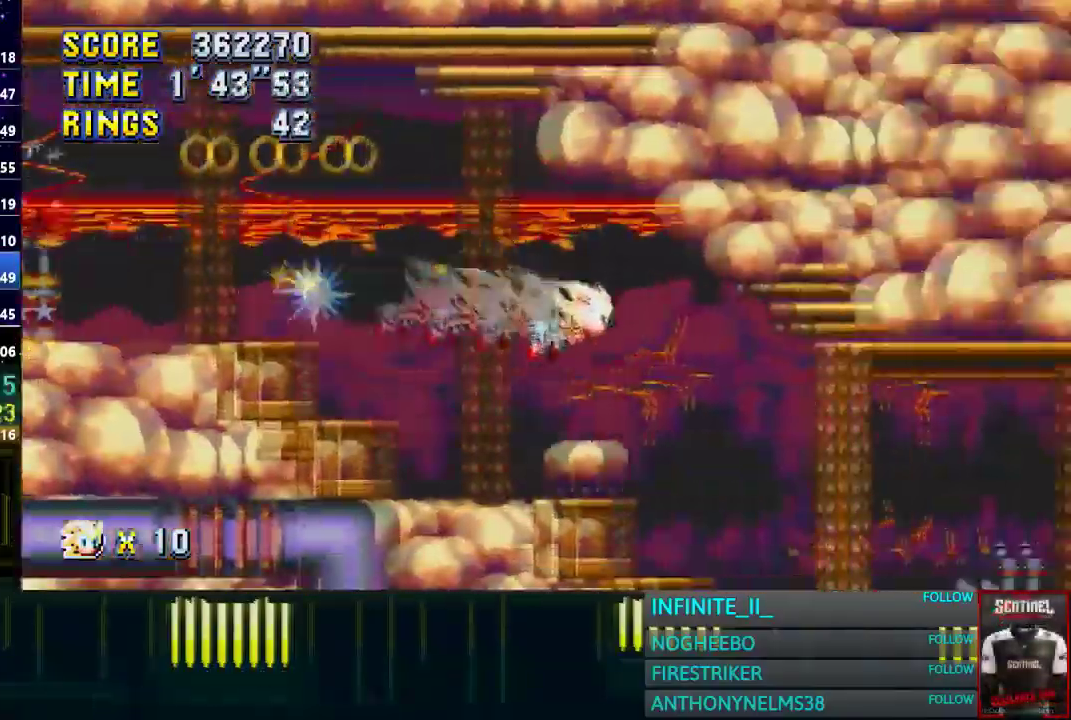
{"buttons": [], "left_stick": "right", "right_stick": "center", "events": []}
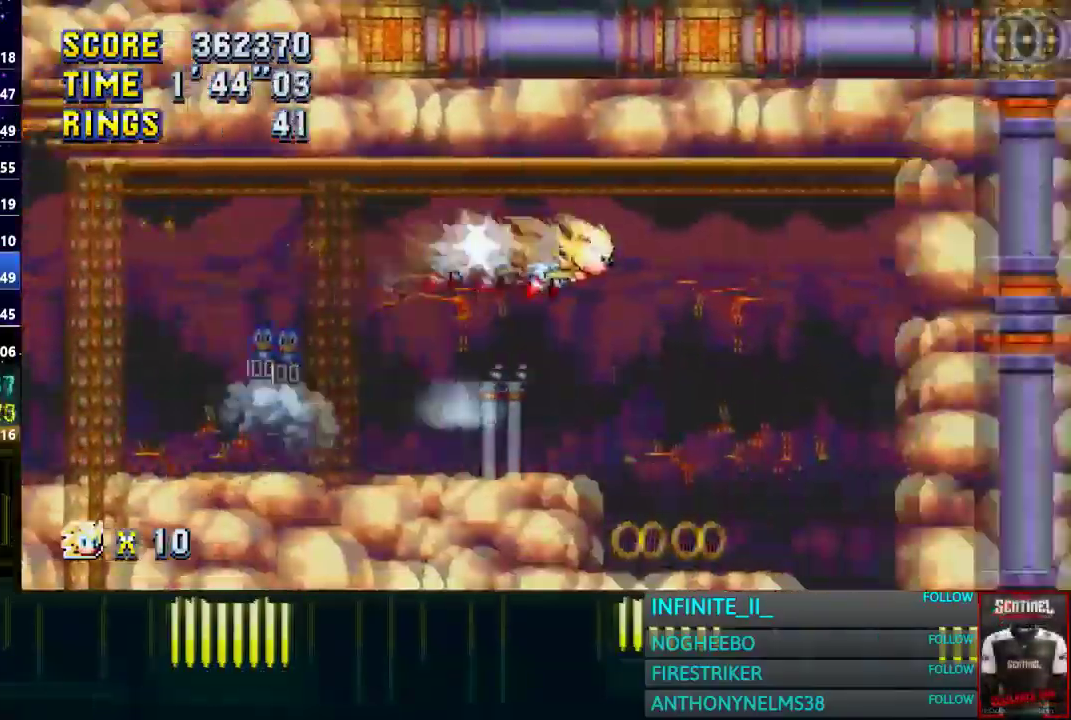
{"buttons": [], "left_stick": "center", "right_stick": "center", "events": [[367, "left_stick", "center"]]}
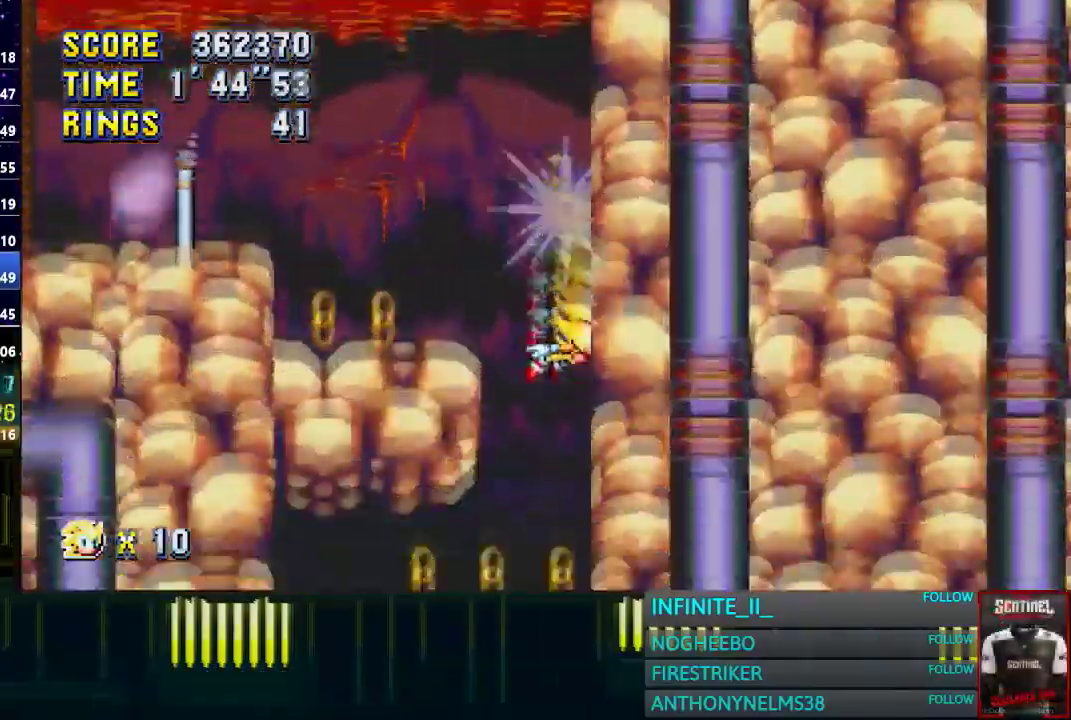
{"buttons": [], "left_stick": "center", "right_stick": "center"}
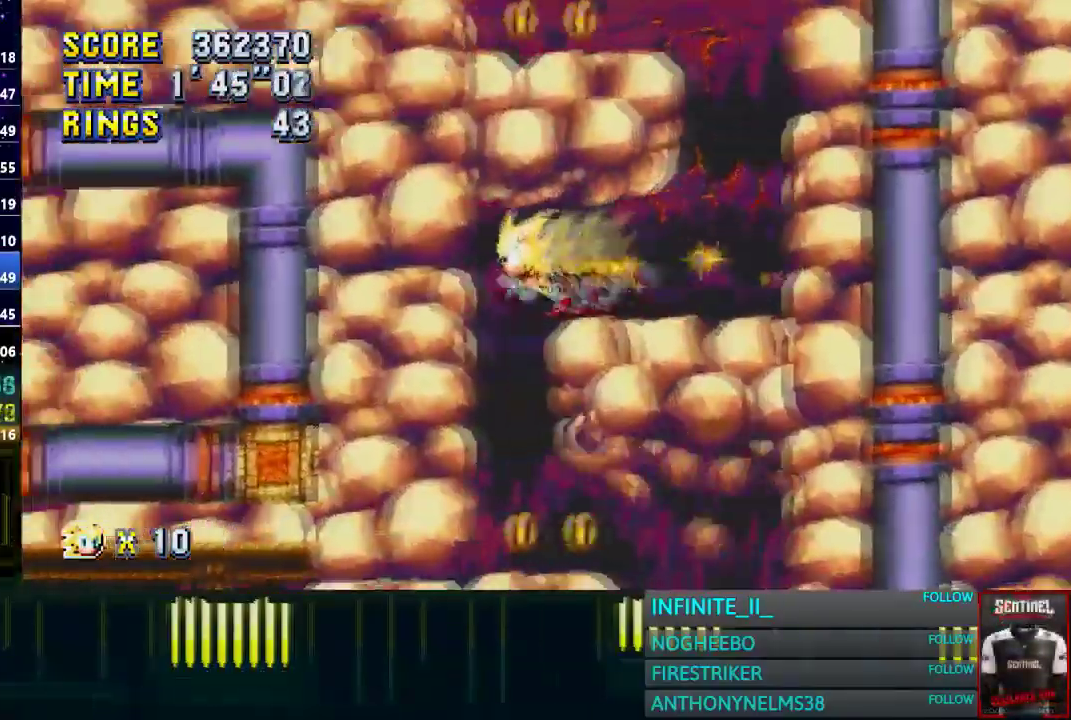
{"buttons": [], "left_stick": "right", "right_stick": "center", "events": [[334, "left_stick", "right"]]}
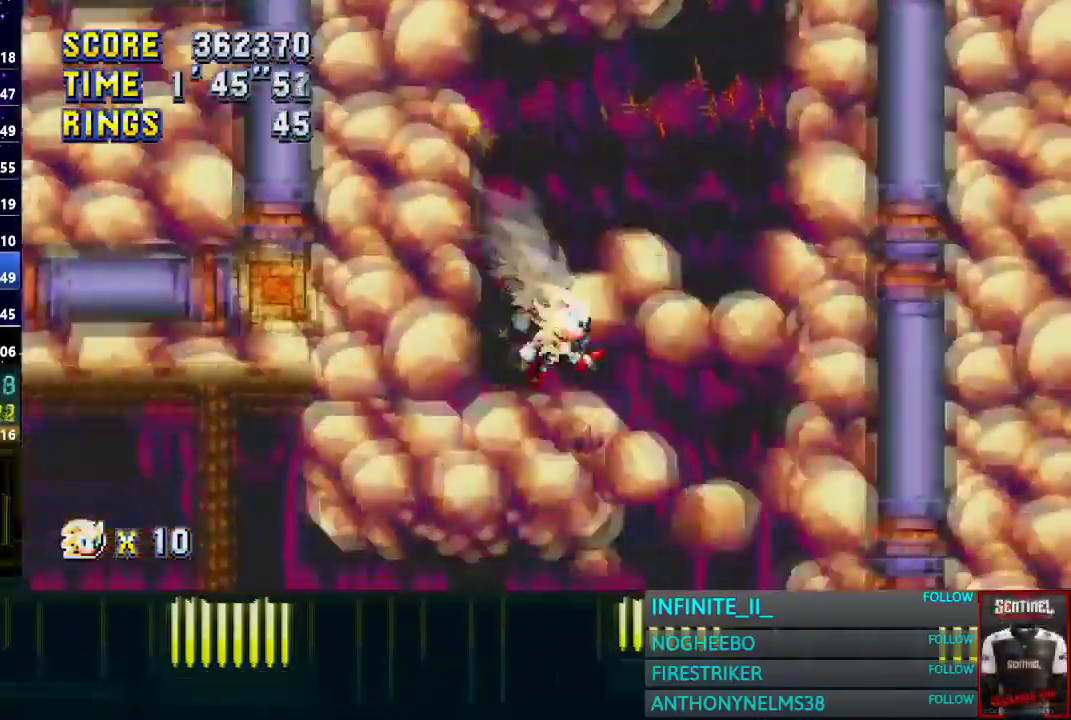
{"buttons": [], "left_stick": "left", "right_stick": "center", "events": [[200, "left_stick", "center"], [267, "left_stick", "left"]]}
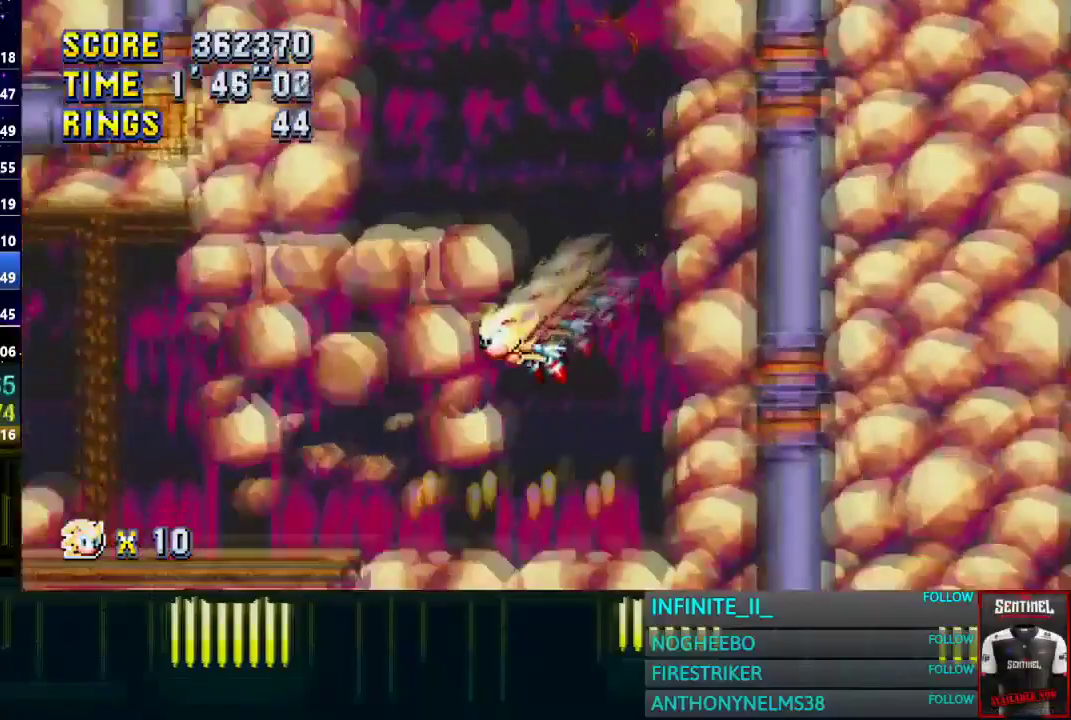
{"buttons": ["CROSS"], "left_stick": "left", "right_stick": "center", "events": [[234, "CROSS", "down"]]}
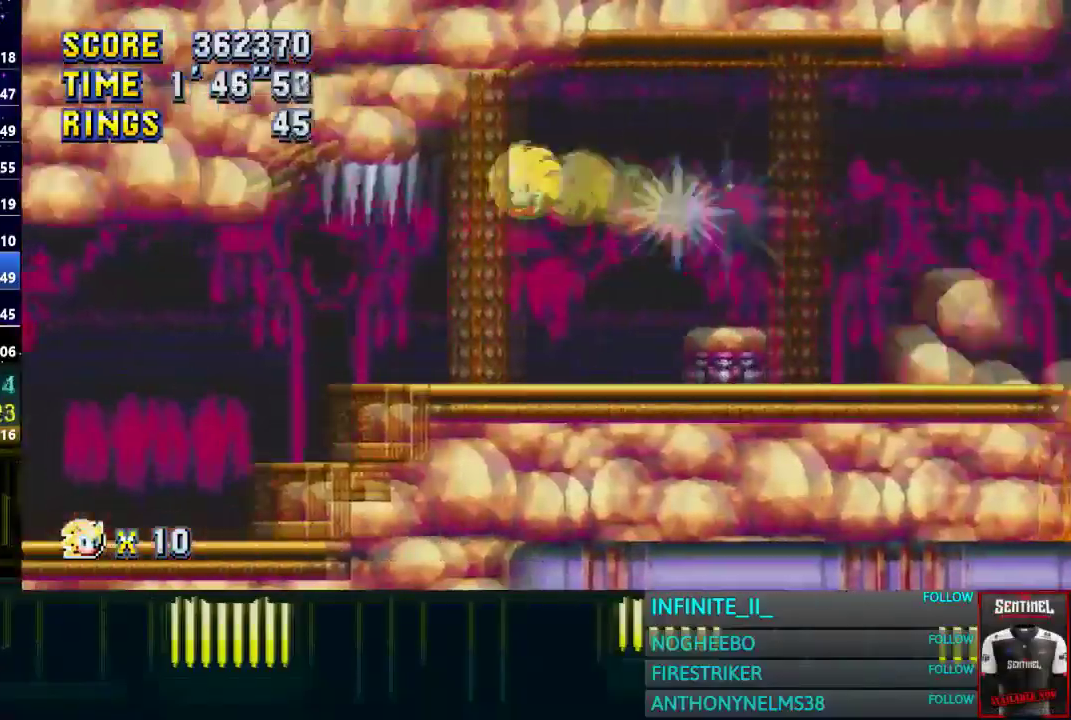
{"buttons": ["CROSS"], "left_stick": "left", "right_stick": "center", "events": []}
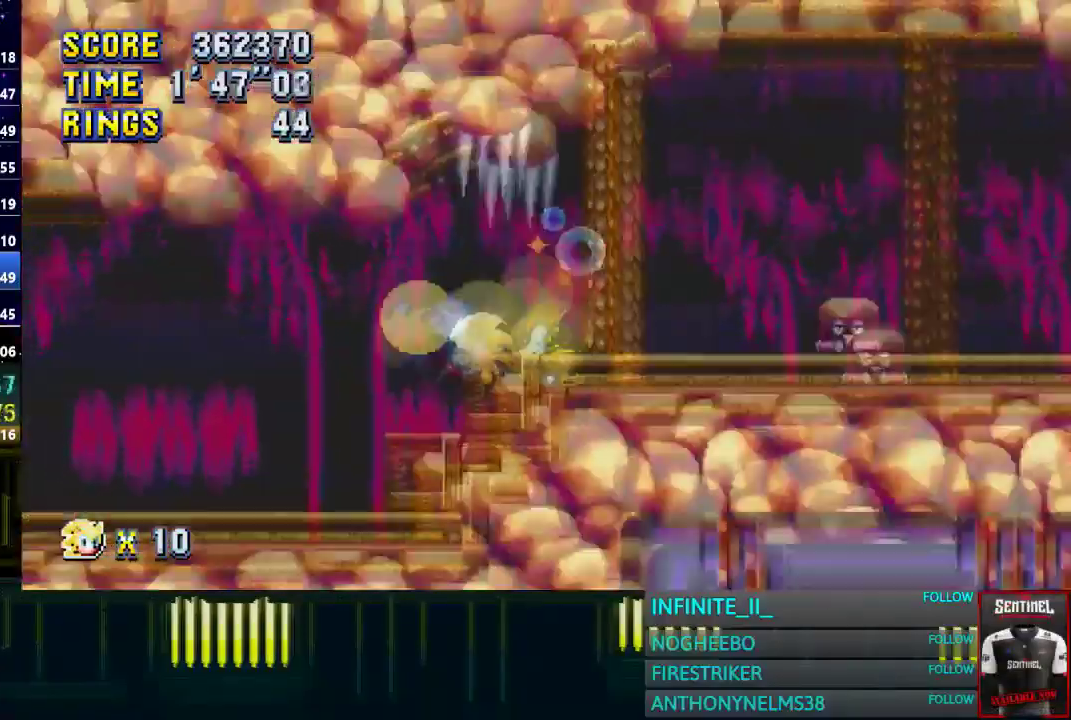
{"buttons": [], "left_stick": "left", "right_stick": "center", "events": [[201, "CROSS", "up"]]}
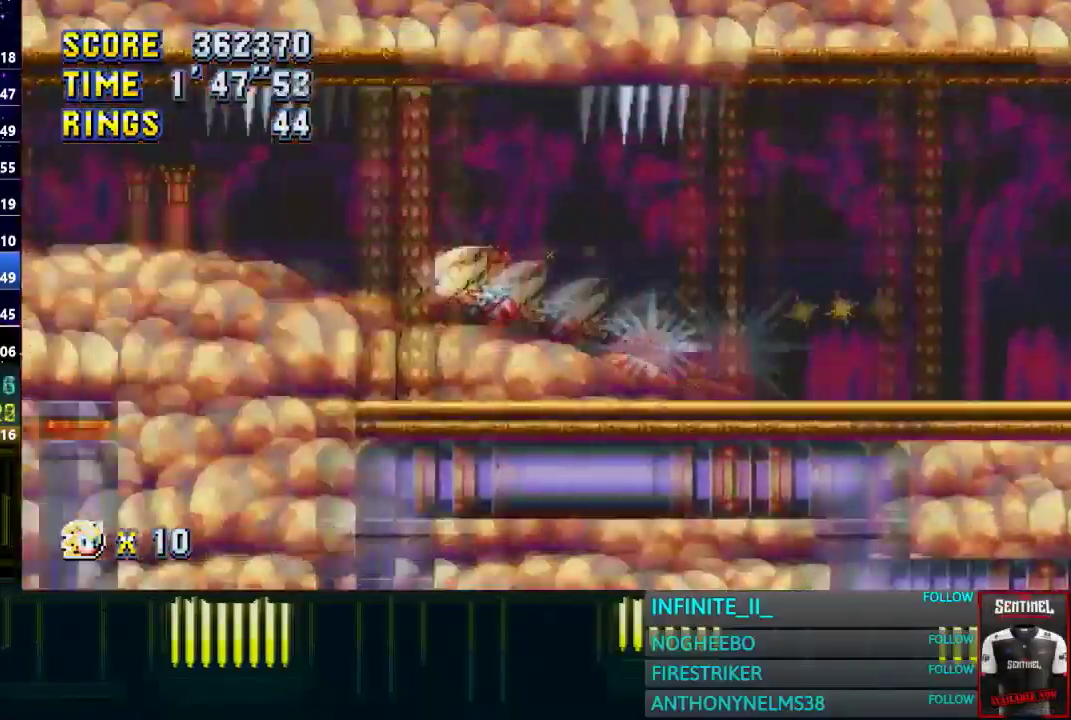
{"buttons": [], "left_stick": "center", "right_stick": "center", "events": [[500, "left_stick", "center"]]}
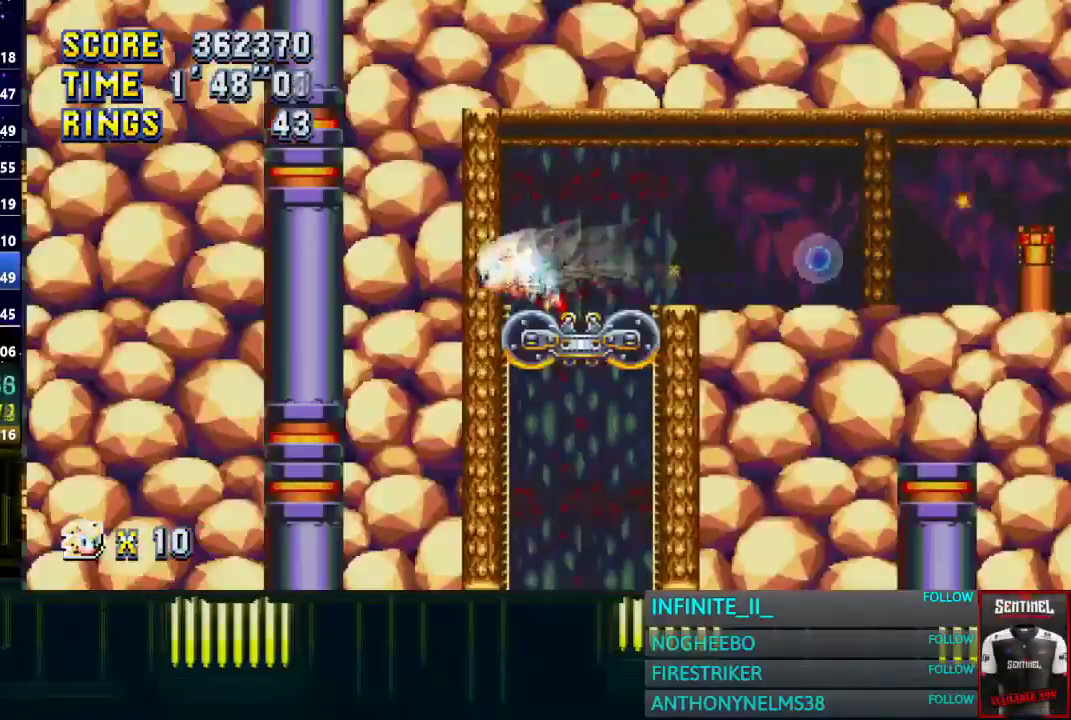
{"buttons": ["CROSS"], "left_stick": "down", "right_stick": "center"}
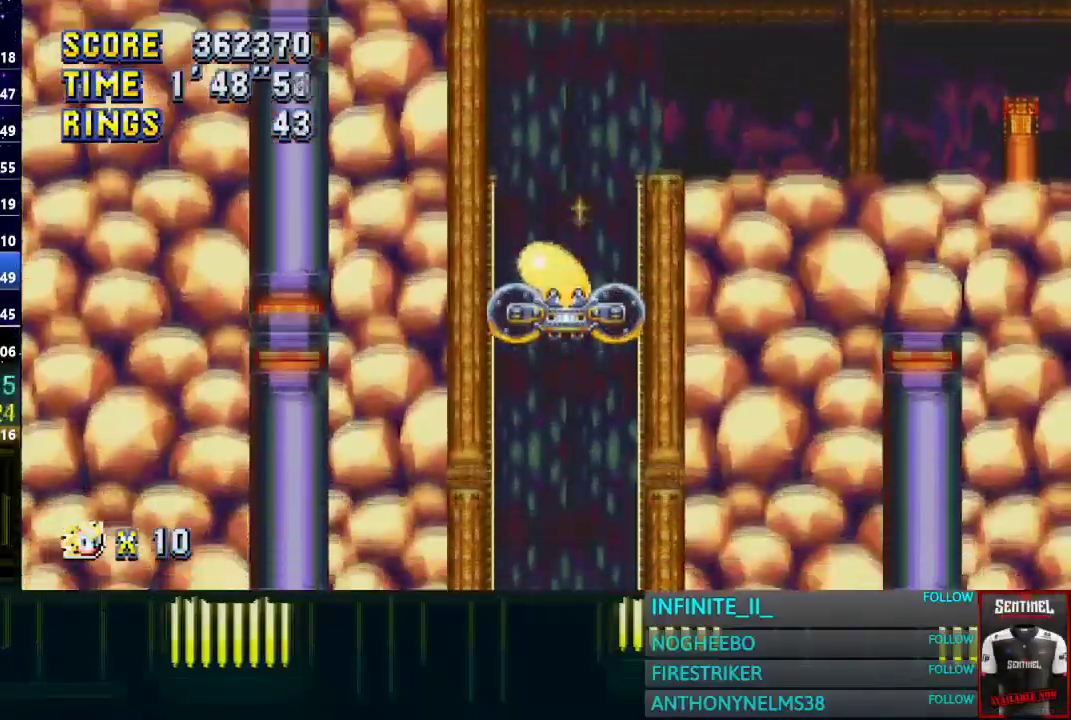
{"buttons": ["L1"], "left_stick": "down", "right_stick": "center"}
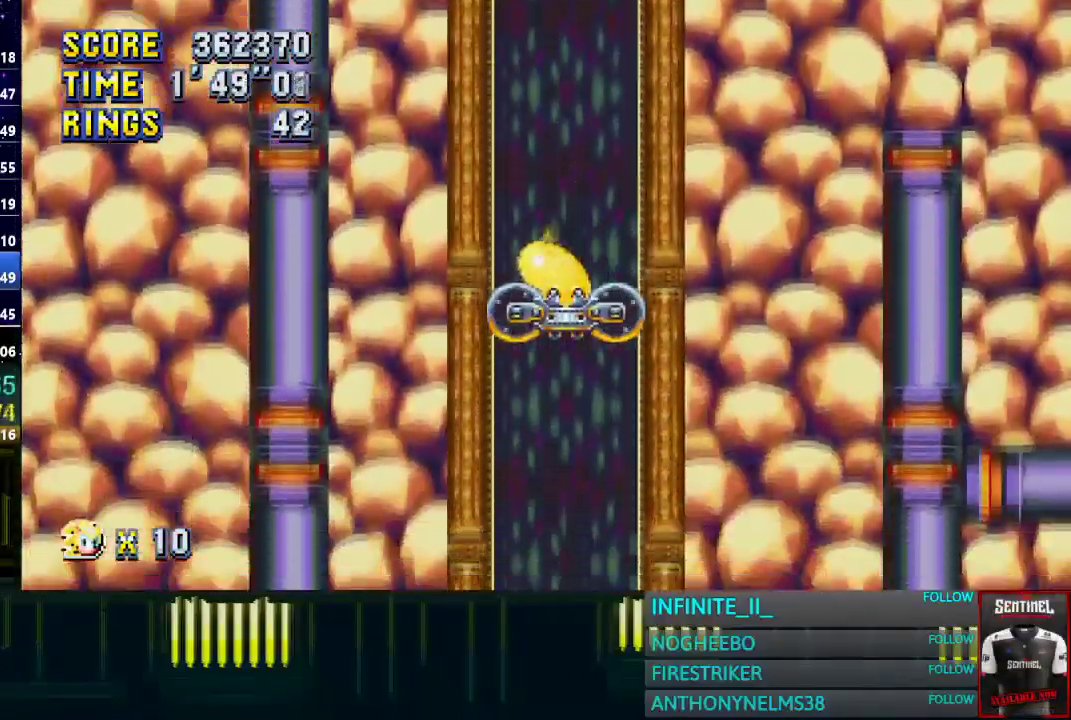
{"buttons": ["CROSS"], "left_stick": "down", "right_stick": "center", "events": [[34, "CROSS", "down"], [67, "L1", "up"], [100, "CROSS", "up"], [134, "CIRCLE", "down"], [234, "CIRCLE", "up"], [267, "CROSS", "down"], [334, "CIRCLE", "down"], [334, "CROSS", "up"], [434, "CIRCLE", "up"], [467, "CROSS", "down"]]}
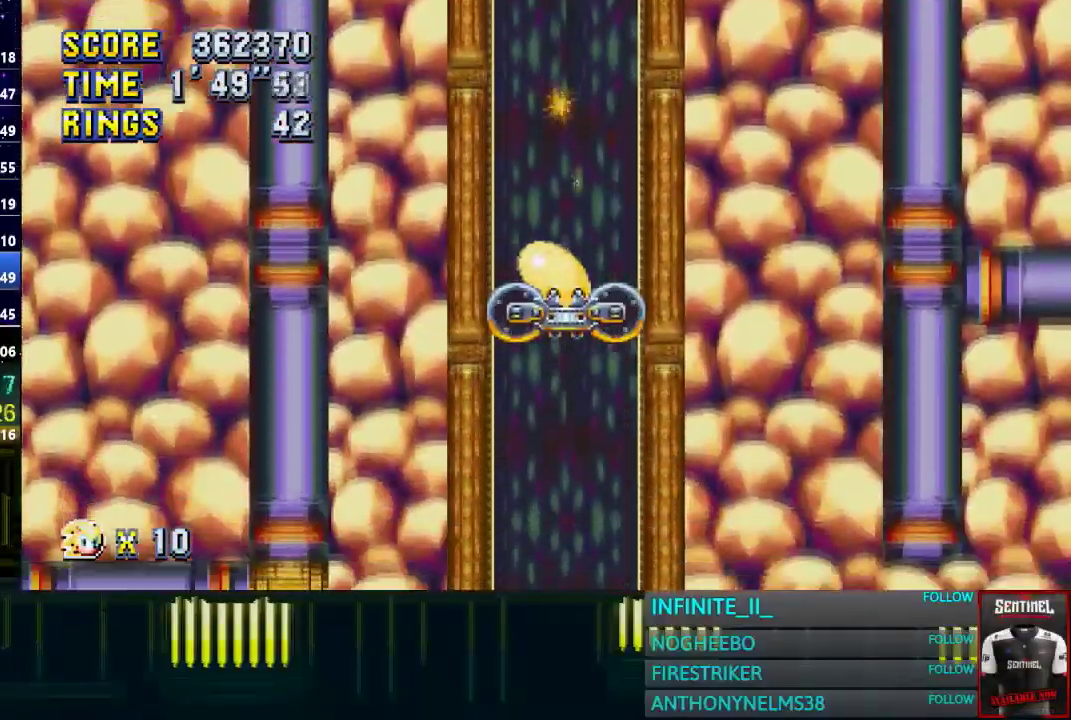
{"buttons": ["CIRCLE"], "left_stick": "down", "right_stick": "center", "events": [[33, "CIRCLE", "down"], [33, "CROSS", "up"], [133, "CROSS", "down"], [167, "CIRCLE", "up"], [267, "CIRCLE", "down"], [267, "CROSS", "up"], [267, "L1", "down"], [367, "CIRCLE", "up"], [367, "CROSS", "down"], [367, "L1", "up"], [467, "CIRCLE", "down"], [467, "CROSS", "up"]]}
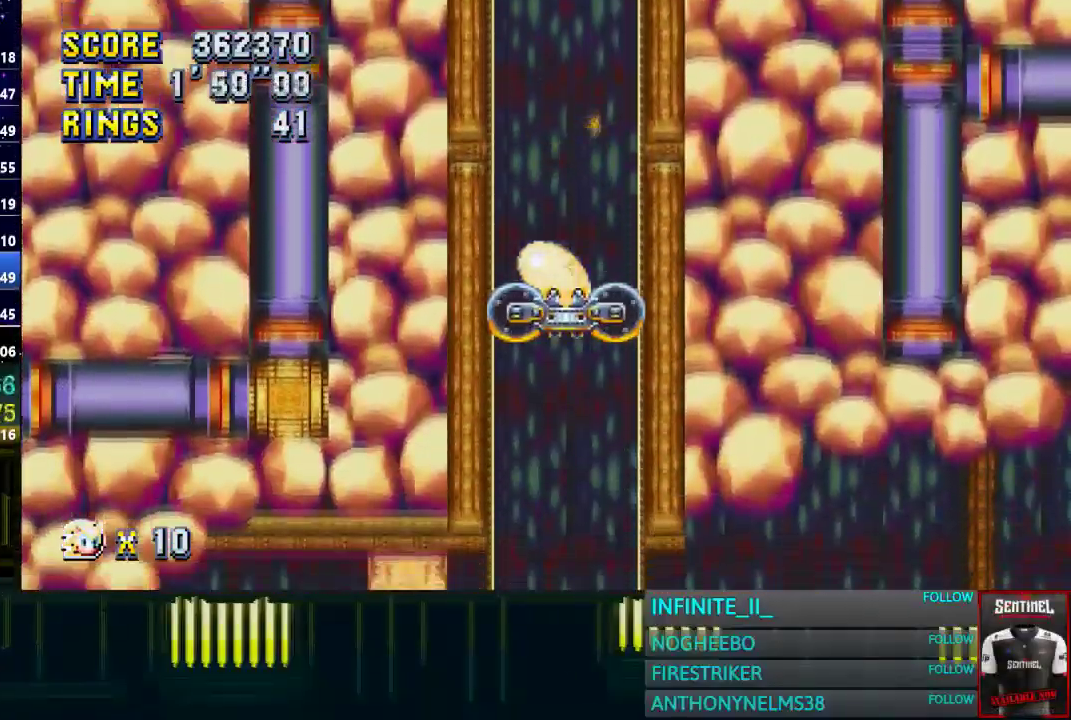
{"buttons": ["CROSS"], "left_stick": "down", "right_stick": "center", "events": [[100, "CIRCLE", "up"], [100, "CROSS", "down"], [167, "CIRCLE", "down"], [167, "CROSS", "up"], [267, "CIRCLE", "up"], [301, "CROSS", "down"], [367, "CROSS", "up"], [401, "CIRCLE", "down"], [467, "CIRCLE", "up"], [501, "CROSS", "down"]]}
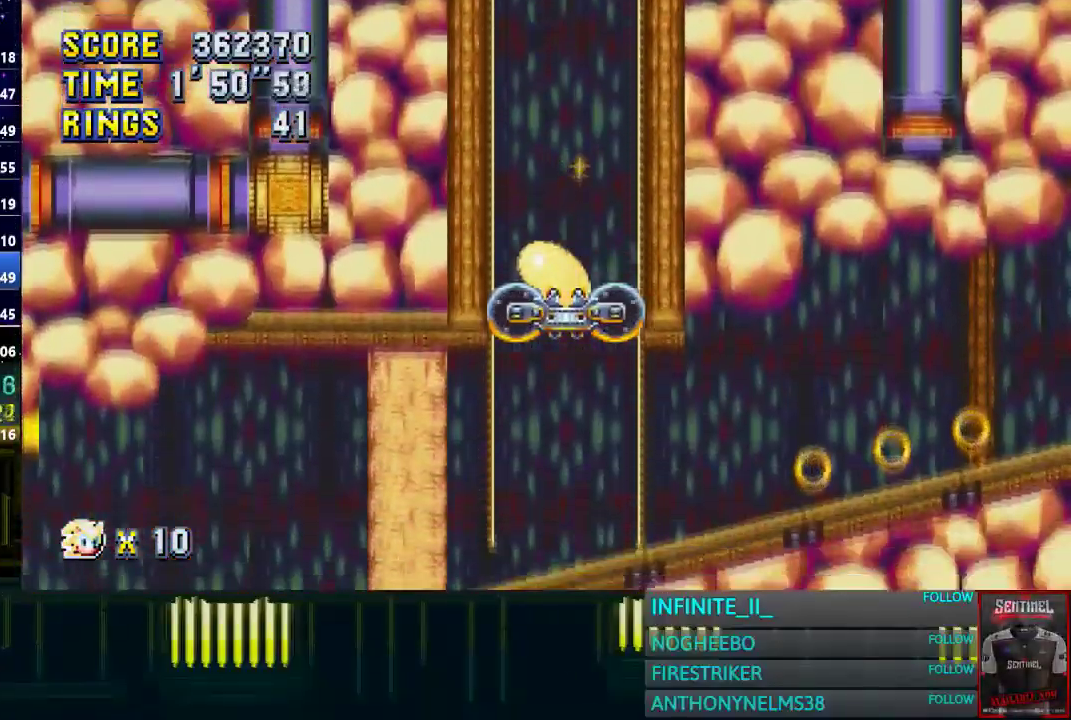
{"buttons": ["CROSS"], "left_stick": "right", "right_stick": "center", "events": [[67, "CIRCLE", "down"], [100, "CROSS", "up"], [167, "CIRCLE", "up"], [167, "CROSS", "down"], [233, "CIRCLE", "down"], [267, "CROSS", "up"], [300, "CIRCLE", "up"], [334, "left_stick", "right"], [467, "CROSS", "down"]]}
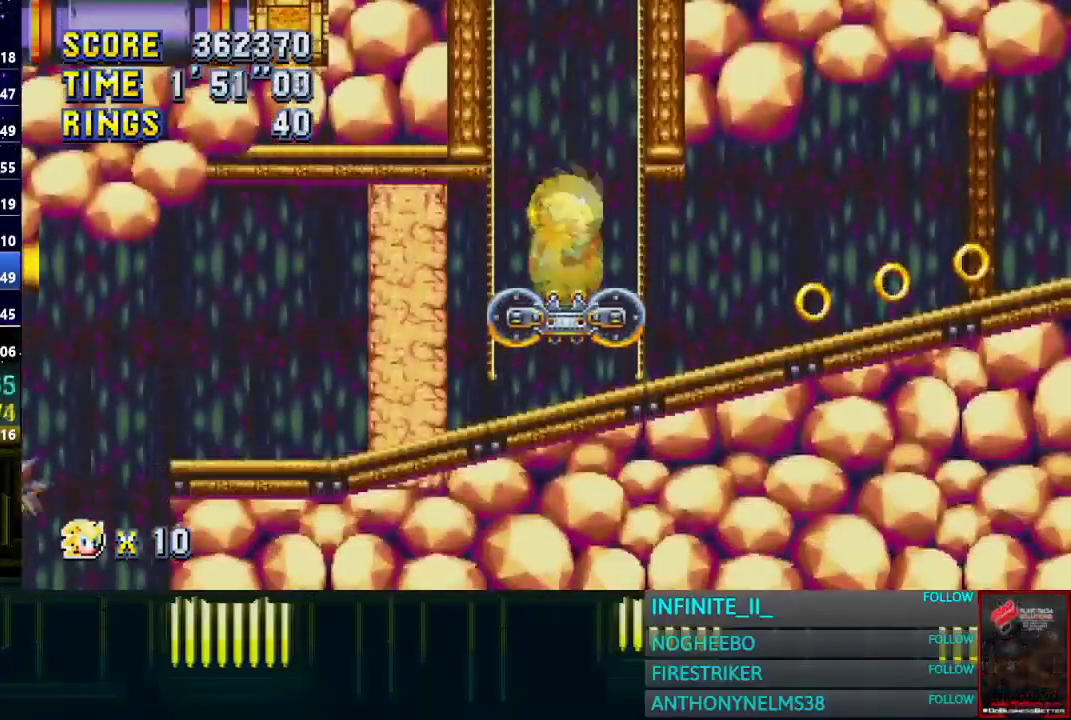
{"buttons": ["CROSS"], "left_stick": "right", "right_stick": "center", "events": [[34, "CROSS", "up"], [100, "CROSS", "down"]]}
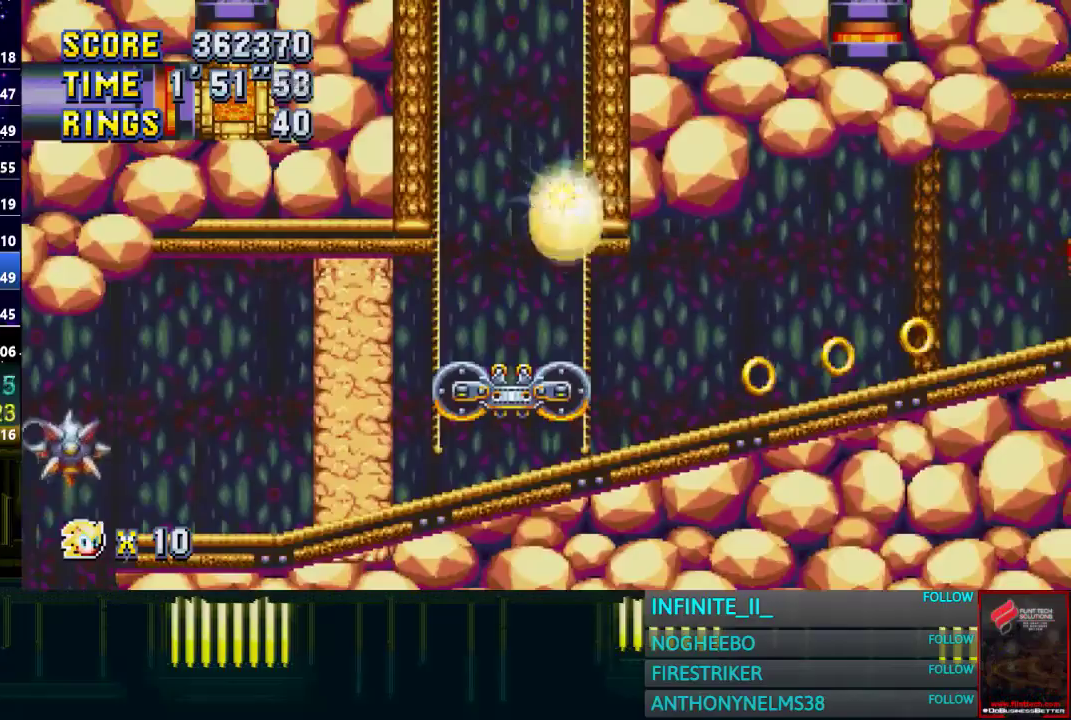
{"buttons": [], "left_stick": "right", "right_stick": "center", "events": [[434, "CROSS", "up"]]}
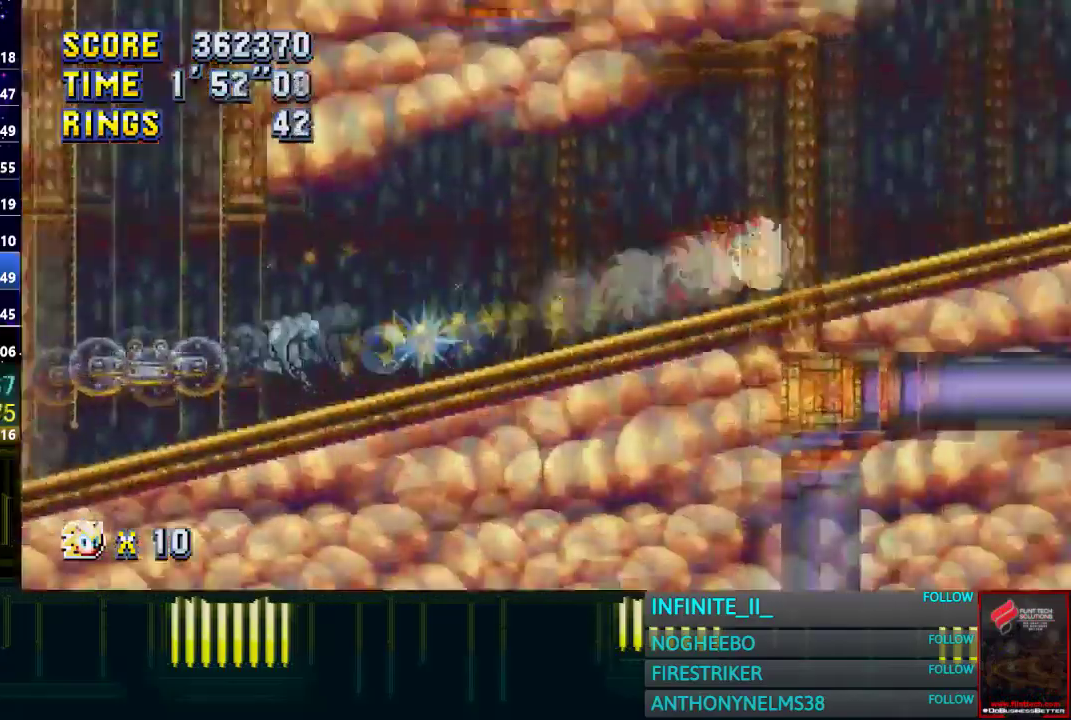
{"buttons": [], "left_stick": "right", "right_stick": "center", "events": [[234, "CROSS", "down"], [367, "CROSS", "up"]]}
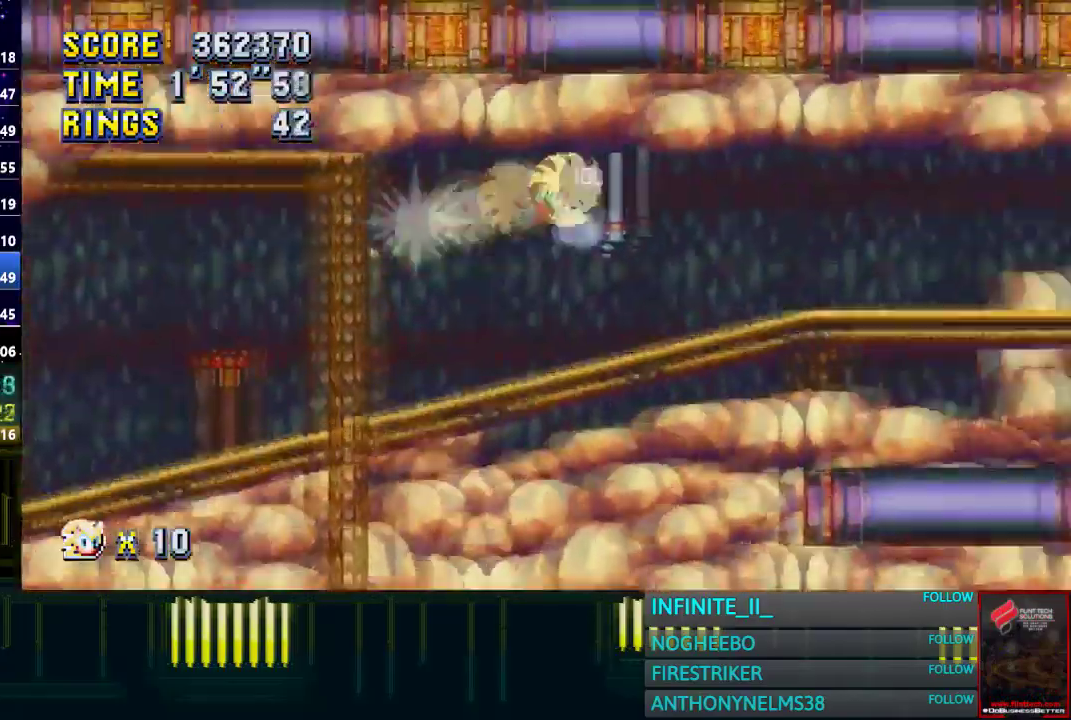
{"buttons": [], "left_stick": "right", "right_stick": "center", "events": [[334, "CROSS", "down"], [434, "CROSS", "up"]]}
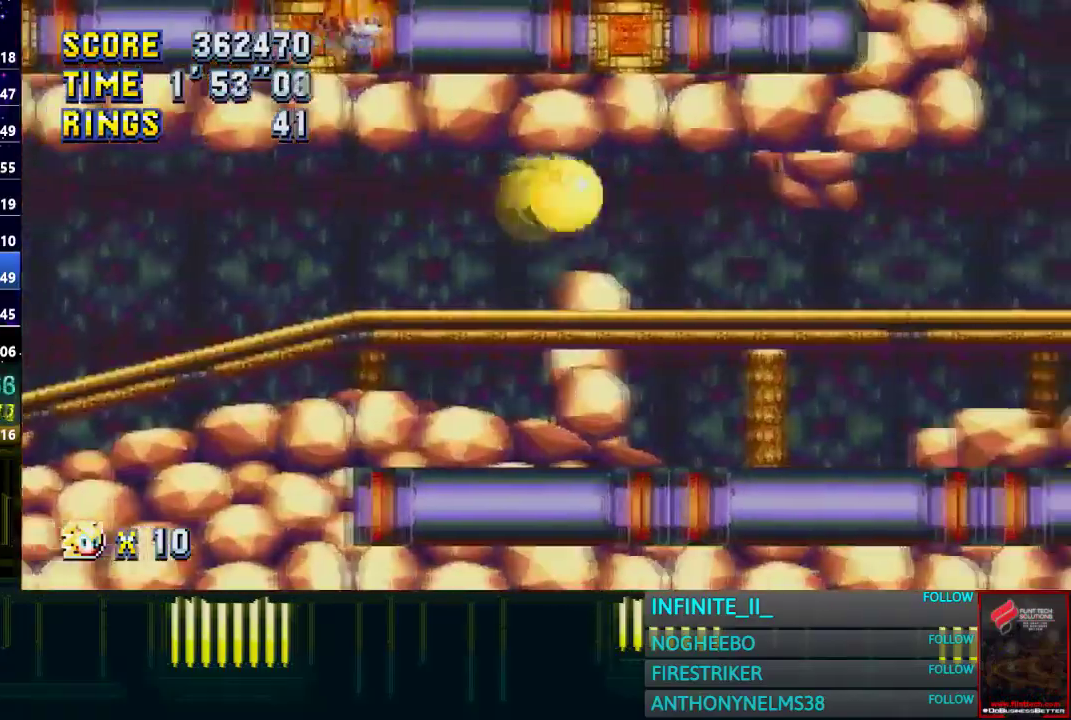
{"buttons": ["CROSS"], "left_stick": "right", "right_stick": "center", "events": [[434, "CROSS", "down"]]}